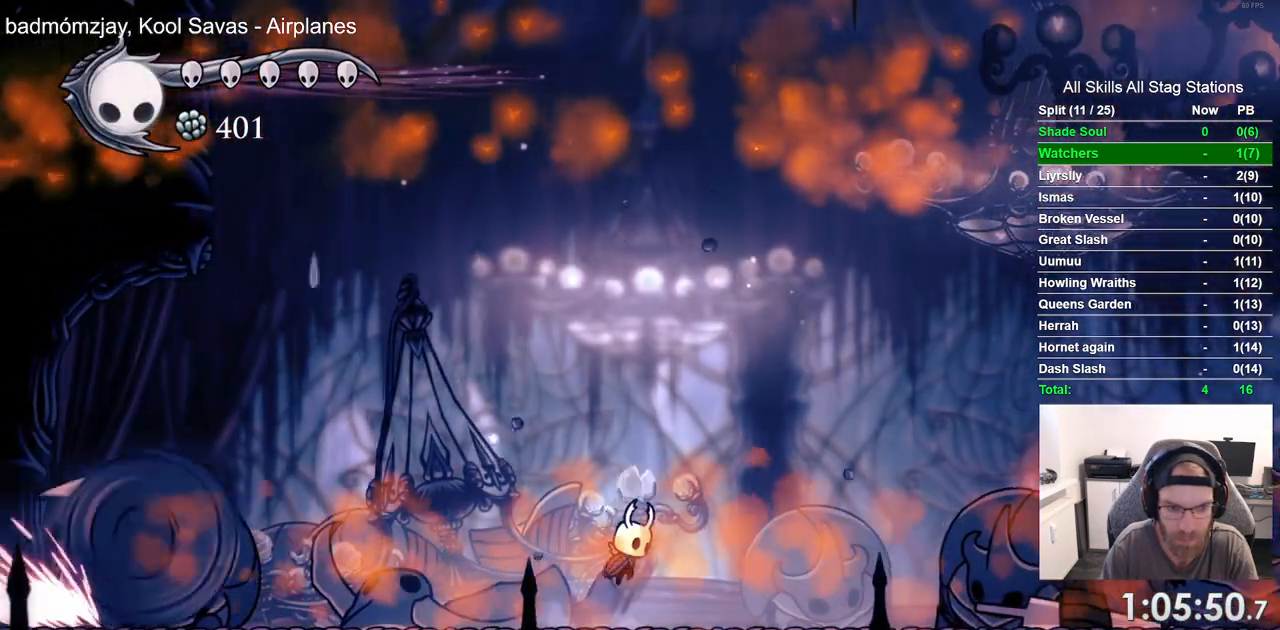
Gameplay with a controller (PlayStation layout); each line is a JSON object with the inputs held at the frame after it. "events" lists button and stick changes between this image and that frame as [ms after this image, input, new state], when the widget could be followed in between. Not read: L3 R3.
{"buttons": ["CROSS", "DPAD_RIGHT"], "left_stick": "center", "right_stick": "center", "events": [[83, "DPAD_LEFT", "down"], [300, "DPAD_LEFT", "up"], [417, "DPAD_RIGHT", "down"]]}
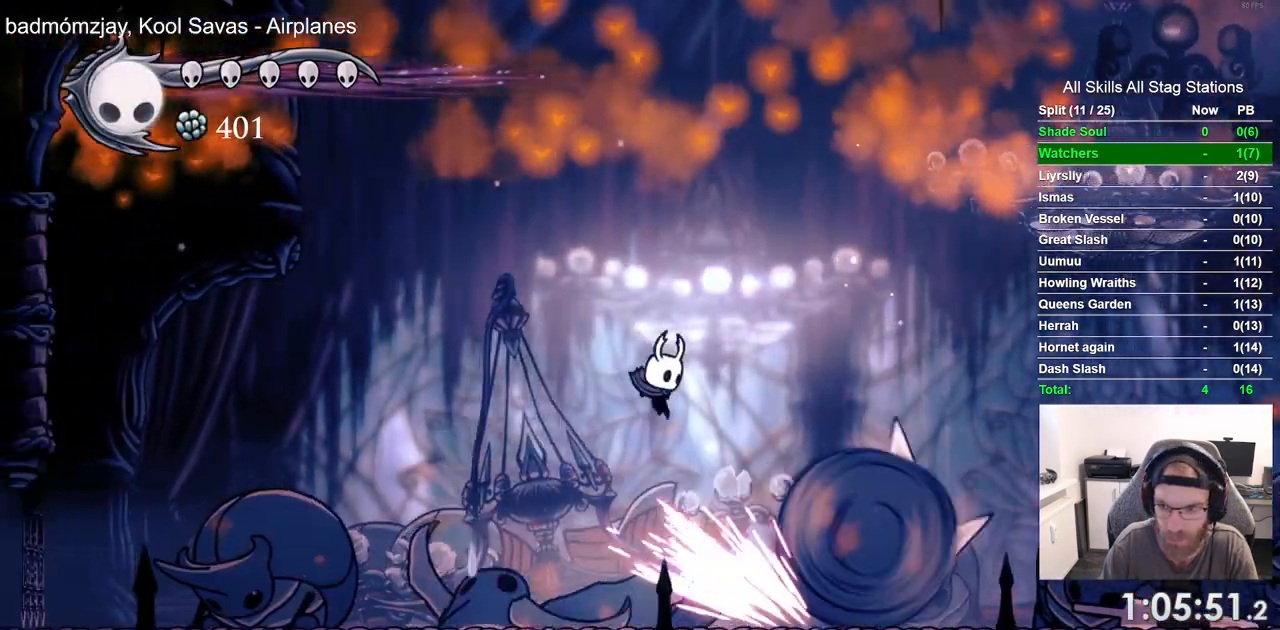
{"buttons": ["CROSS"], "left_stick": "center", "right_stick": "center"}
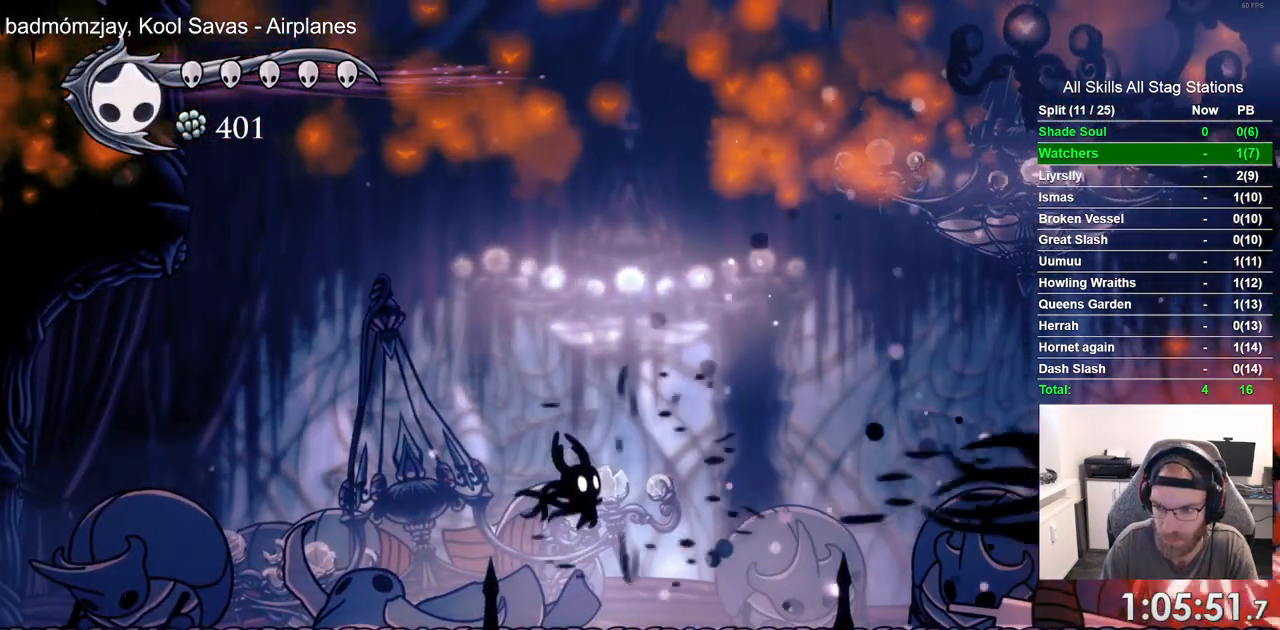
{"buttons": [], "left_stick": "center", "right_stick": "center", "events": [[283, "CROSS", "up"], [283, "R1", "down"], [367, "R1", "up"]]}
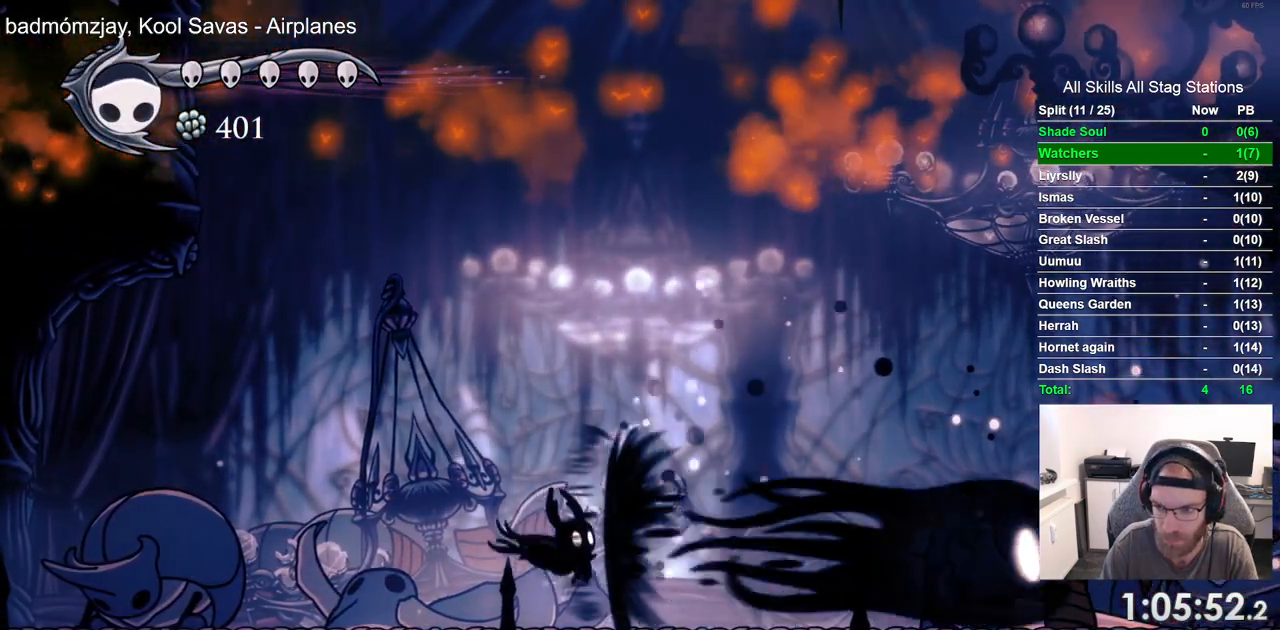
{"buttons": ["DPAD_RIGHT"], "left_stick": "center", "right_stick": "center", "events": [[200, "DPAD_RIGHT", "down"]]}
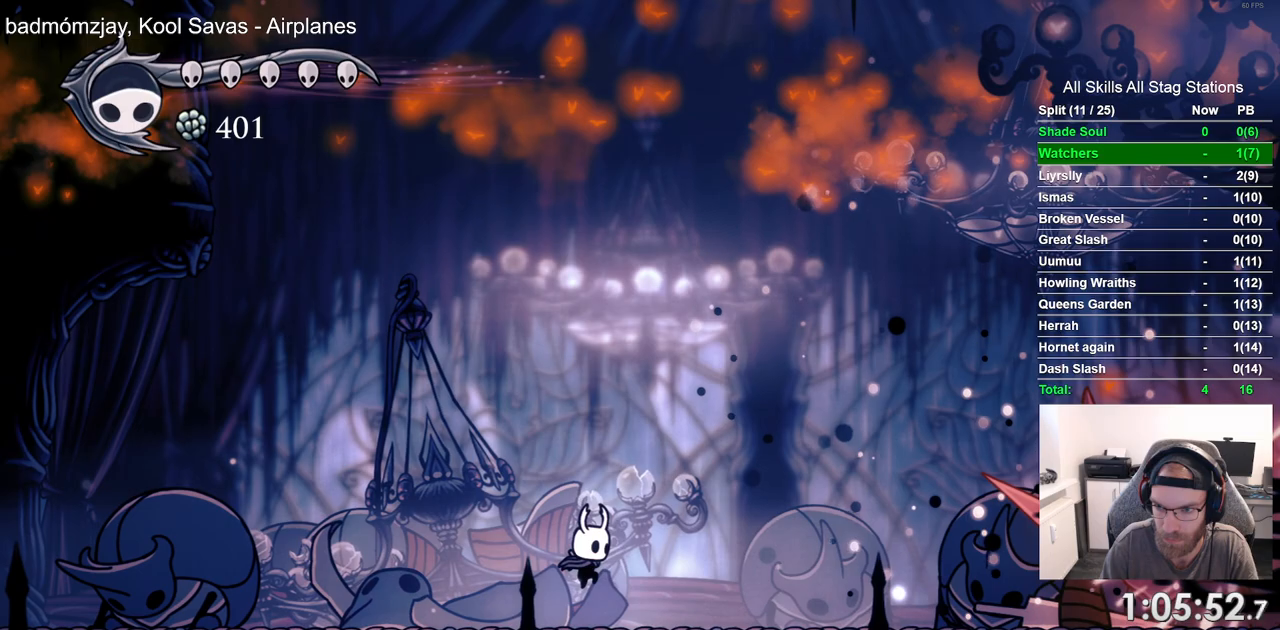
{"buttons": ["DPAD_RIGHT"], "left_stick": "center", "right_stick": "center", "events": []}
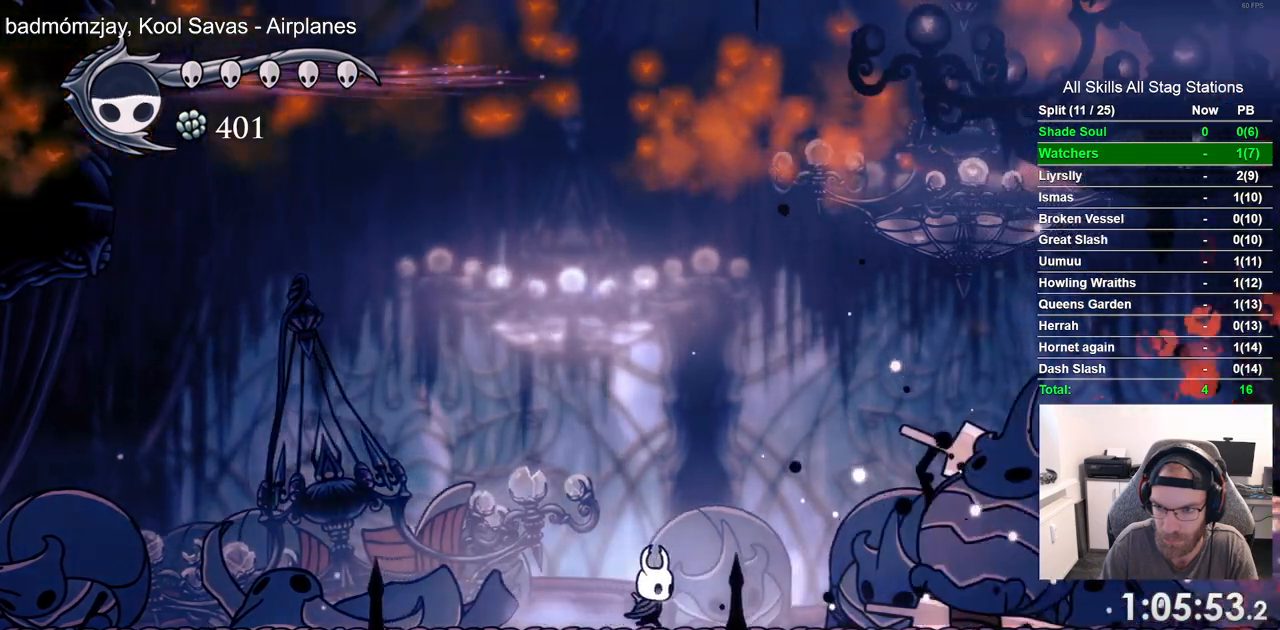
{"buttons": ["DPAD_LEFT"], "left_stick": "center", "right_stick": "center", "events": [[117, "DPAD_LEFT", "down"], [117, "DPAD_RIGHT", "up"]]}